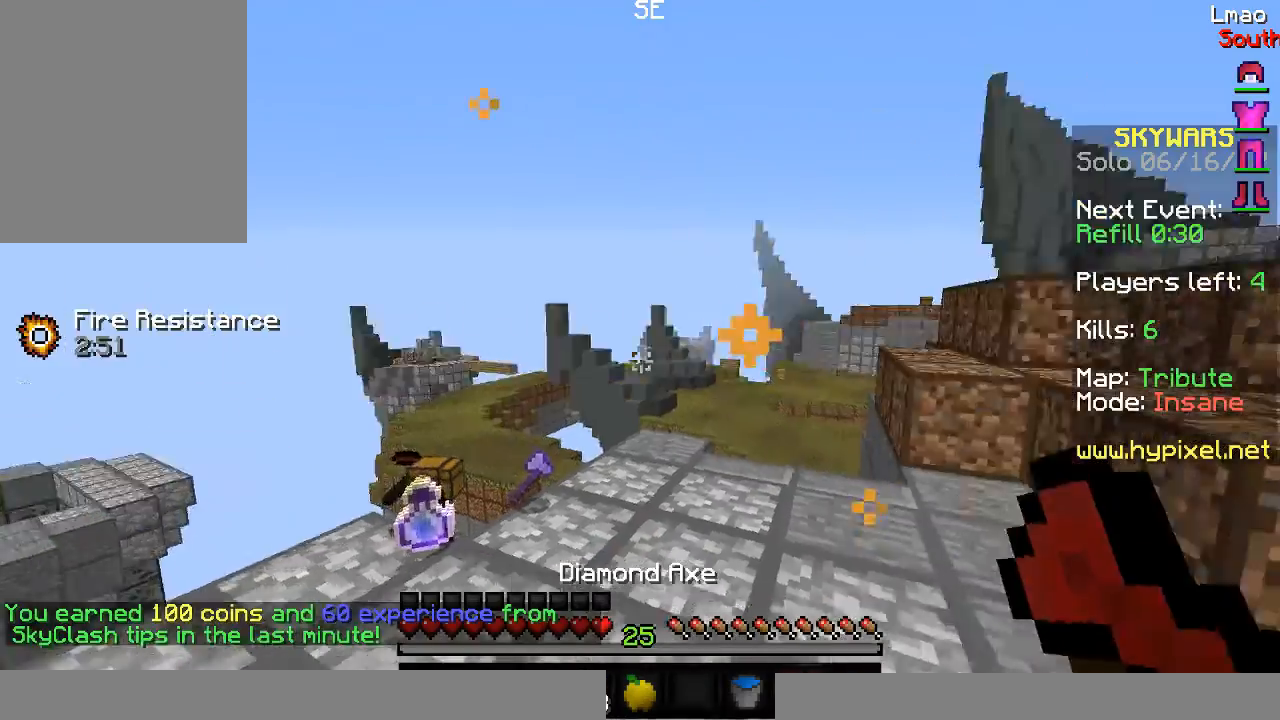
Gameplay with keyboard and mouse; each line is a JSON object with the keys and mouse buttons held at the frame after it. "events" lists presses ("down") and releases ("up") of "a", "d", "s", "w", "mouse_left" and "mouse_right" between this image and that frame as [ms after this image, input, new state], when the widget could be followed in between. "mouse_left", "mouse_right" = the "left", "right" buttons of the "mouse" list. No other keys are recorded. Fast repeated clicks can show as one long hold. Mouse movement is not recorded.
{"keys": ["s"], "mouse": ["right"], "events": [[317, "s", "down"], [333, "mouse_left", "down"], [383, "mouse_right", "down"], [467, "mouse_left", "up"]]}
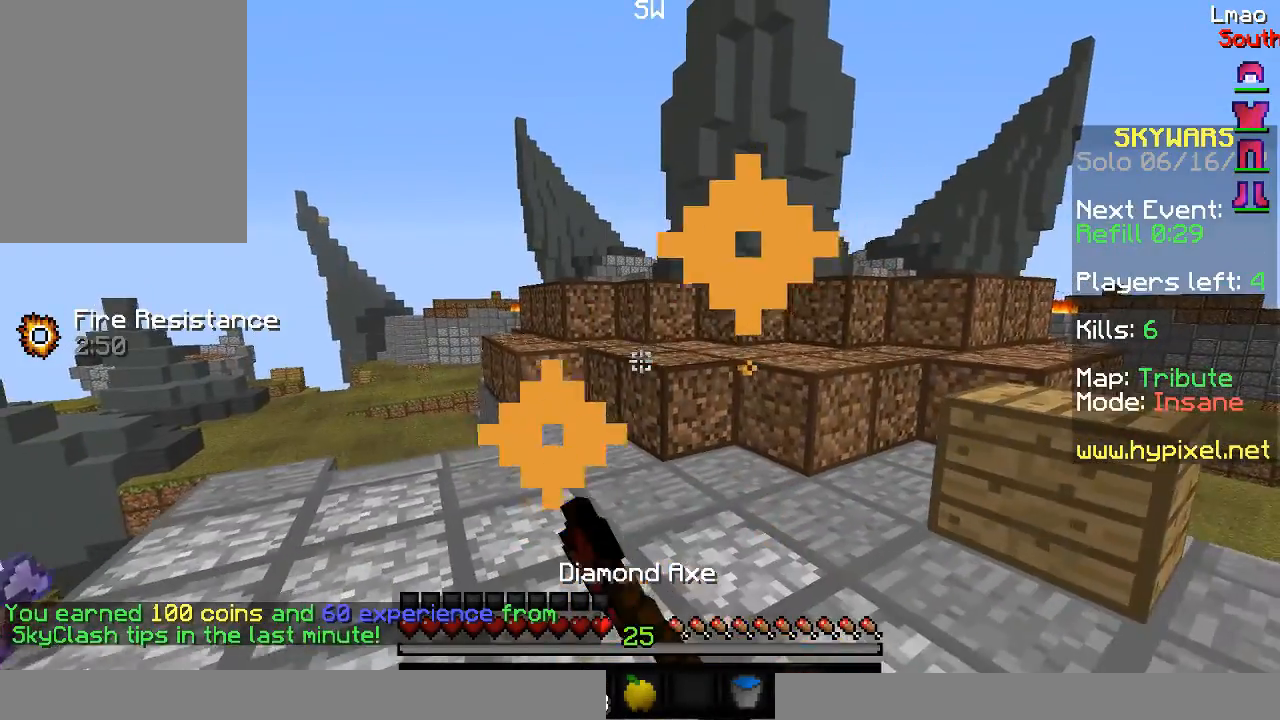
{"keys": [], "mouse": [], "events": [[33, "mouse_left", "down"], [67, "s", "up"], [200, "mouse_left", "up"], [233, "mouse_right", "up"]]}
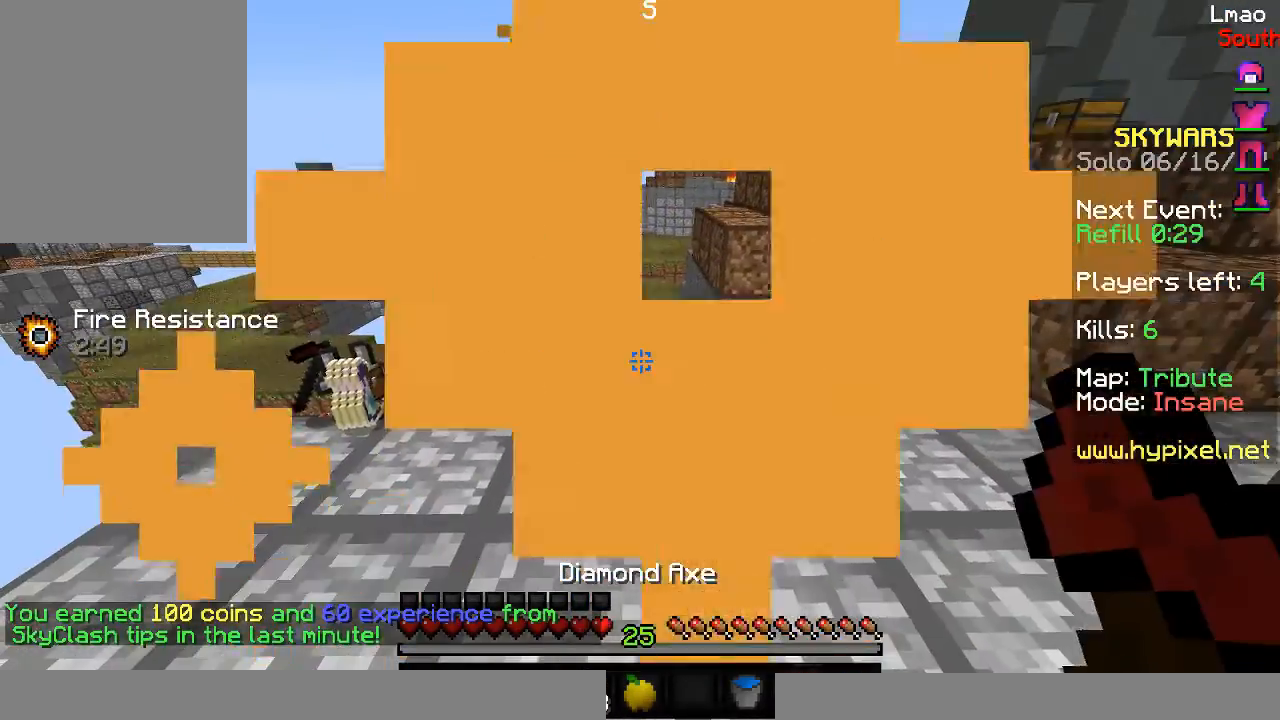
{"keys": [], "mouse": [], "events": [[17, "mouse_left", "down"], [467, "mouse_left", "up"]]}
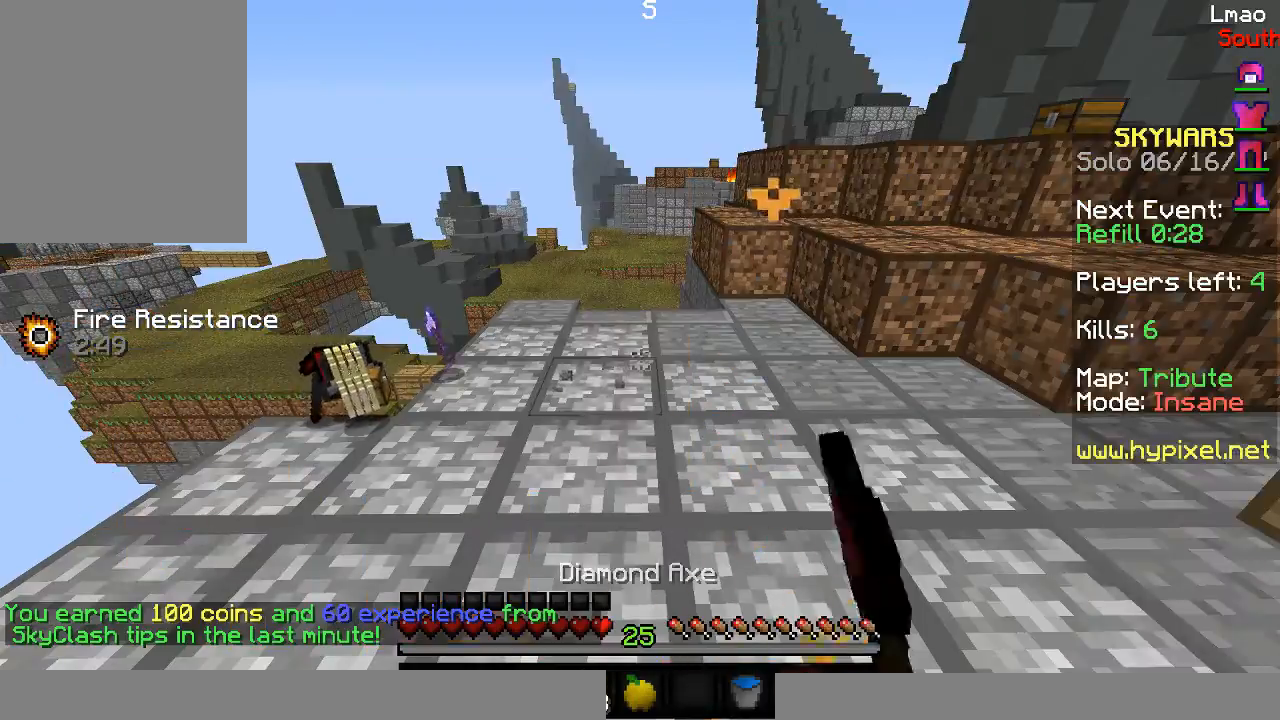
{"keys": [], "mouse": ["left"], "events": [[467, "mouse_left", "down"]]}
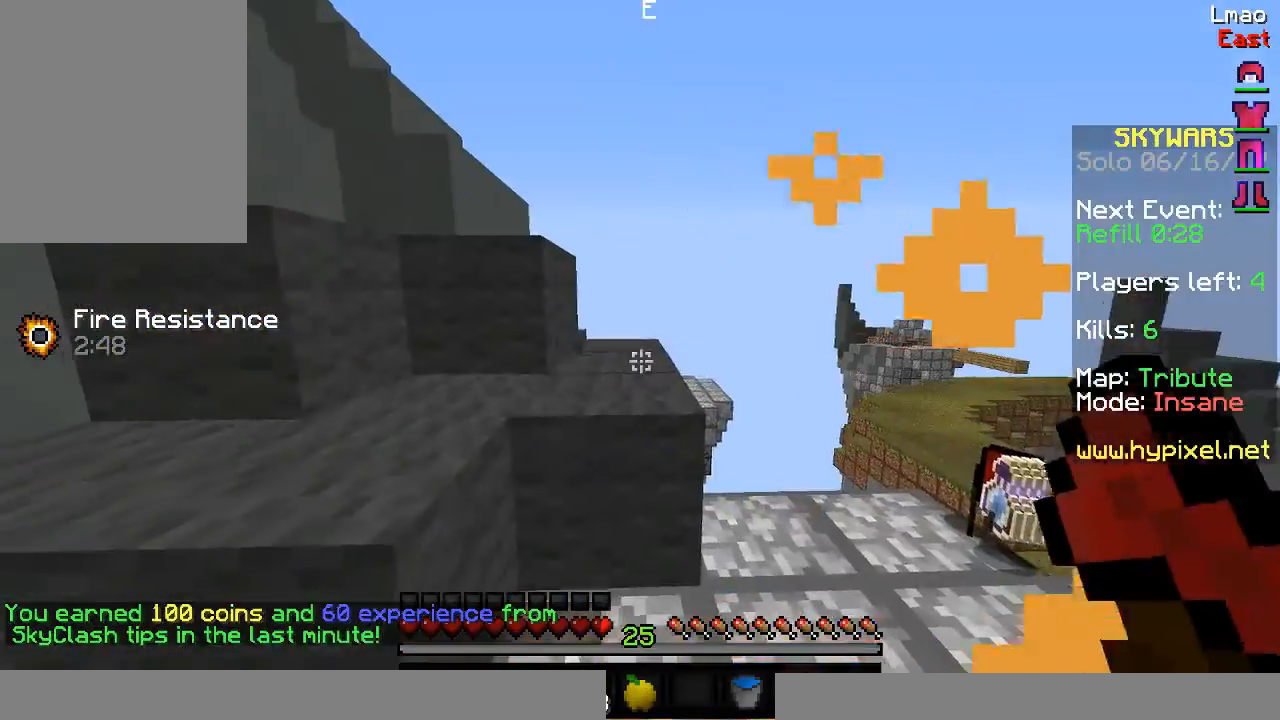
{"keys": [], "mouse": [], "events": [[433, "mouse_left", "up"]]}
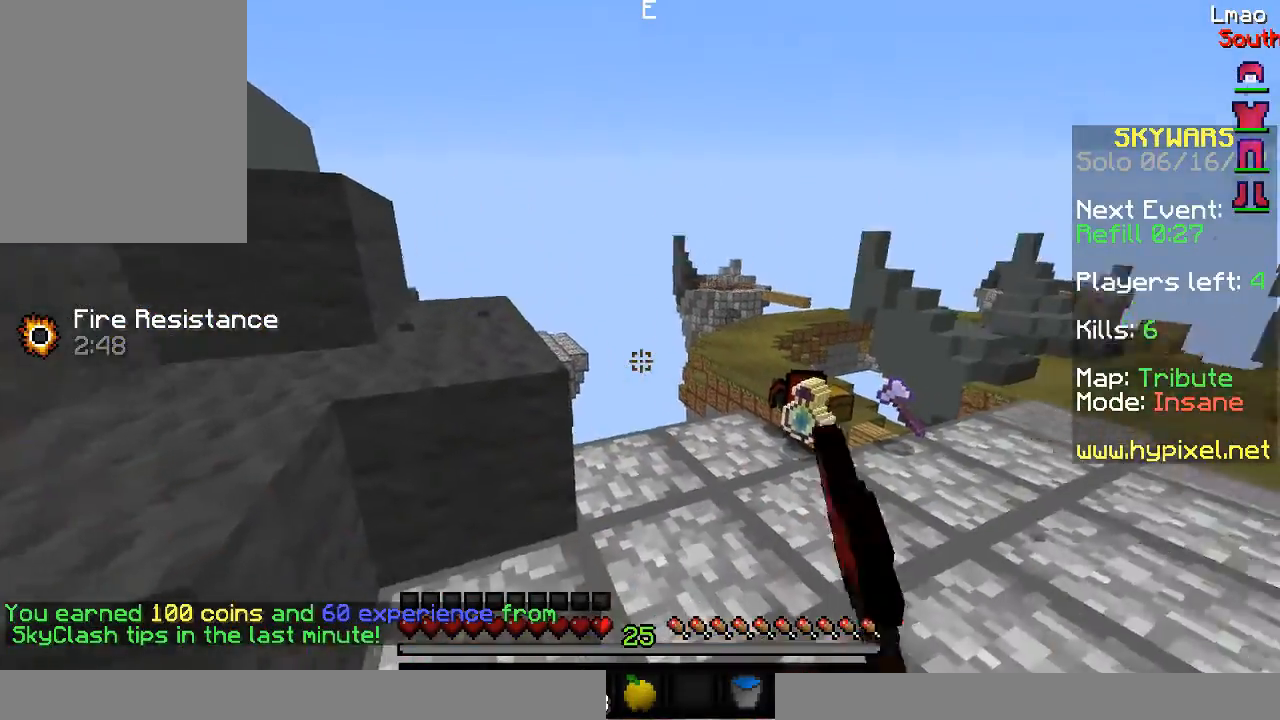
{"keys": [], "mouse": ["left"], "events": [[117, "mouse_left", "down"], [250, "mouse_left", "up"], [267, "mouse_left", "down"]]}
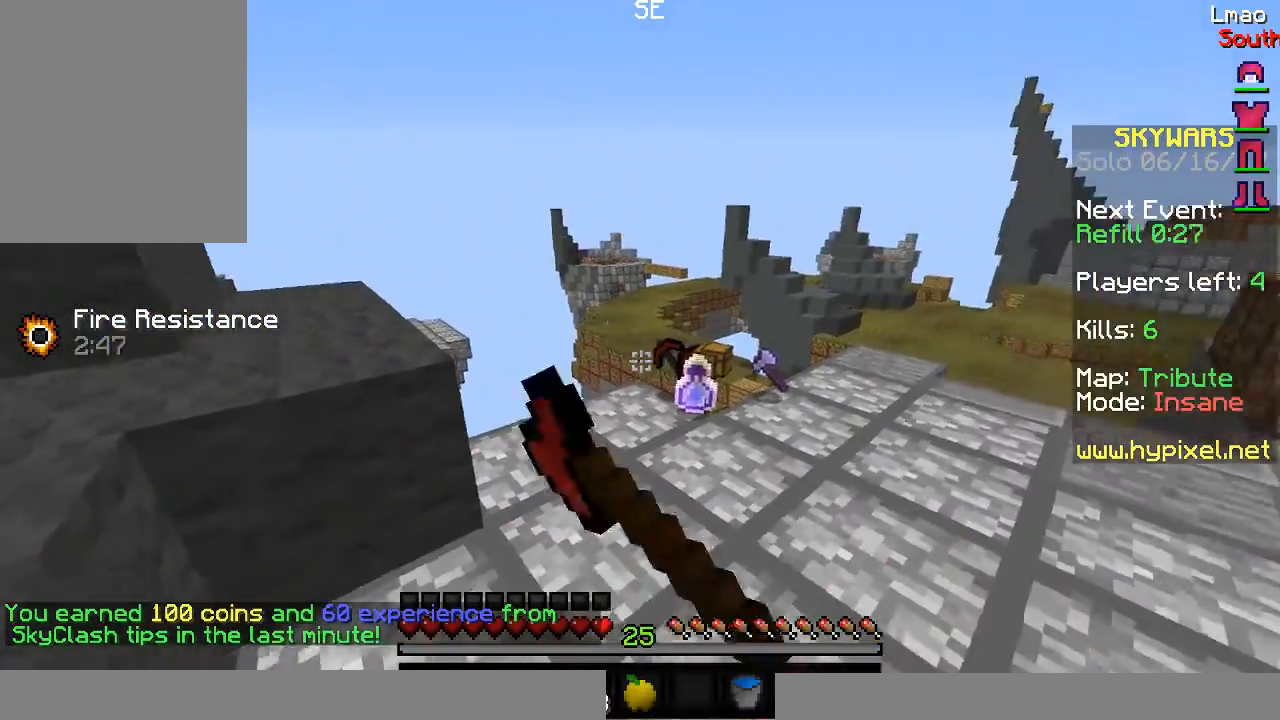
{"keys": [], "mouse": ["left"], "events": [[133, "mouse_left", "up"], [217, "mouse_left", "down"]]}
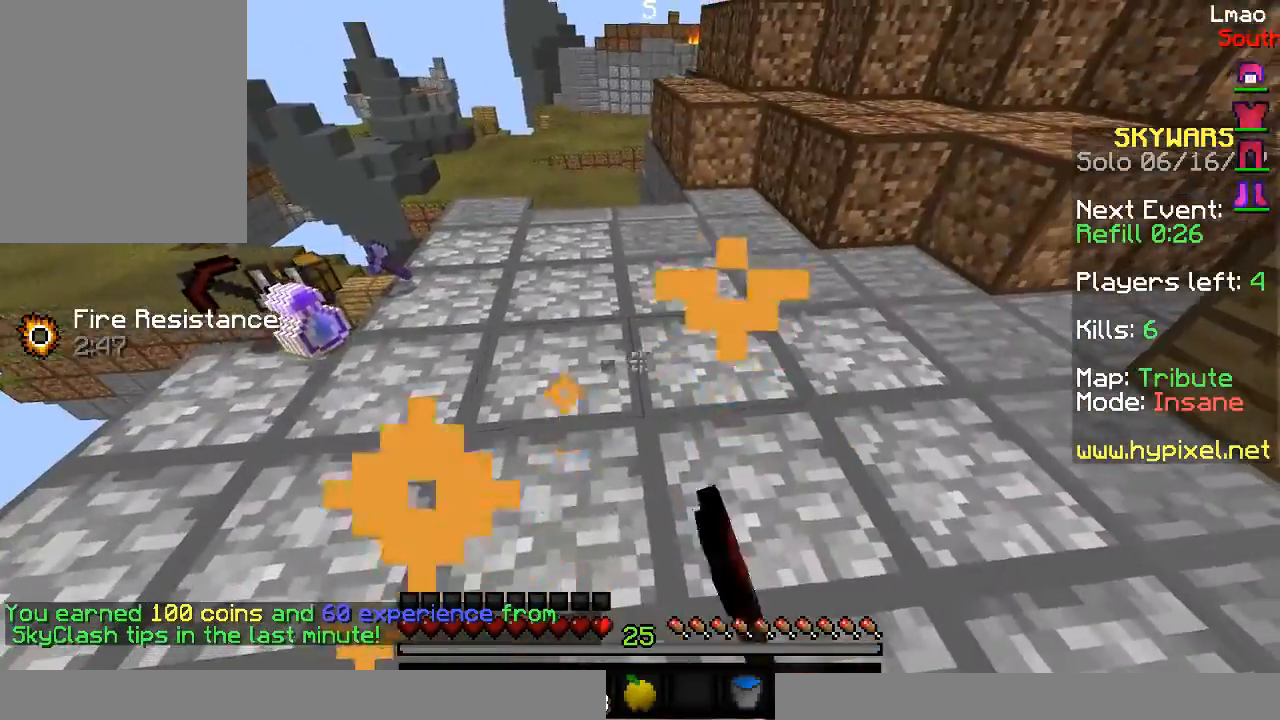
{"keys": [], "mouse": ["left"], "events": []}
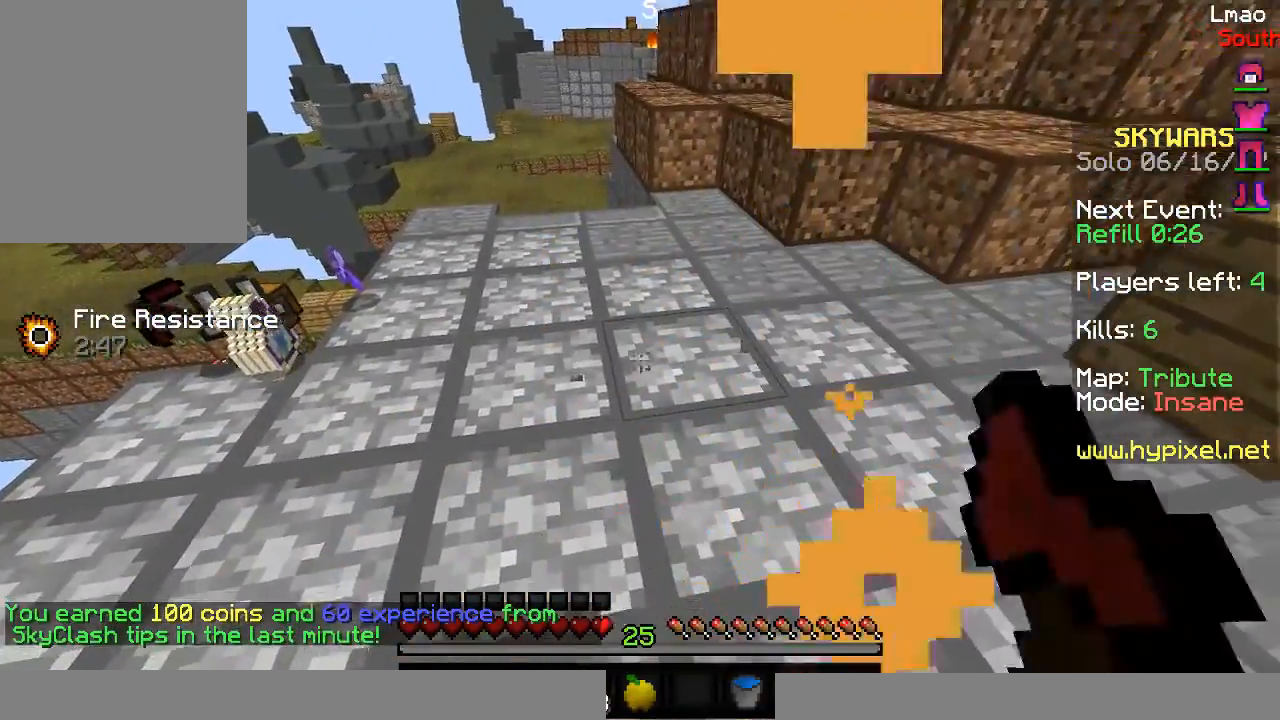
{"keys": [], "mouse": ["left"], "events": [[33, "mouse_left", "up"], [283, "mouse_left", "down"]]}
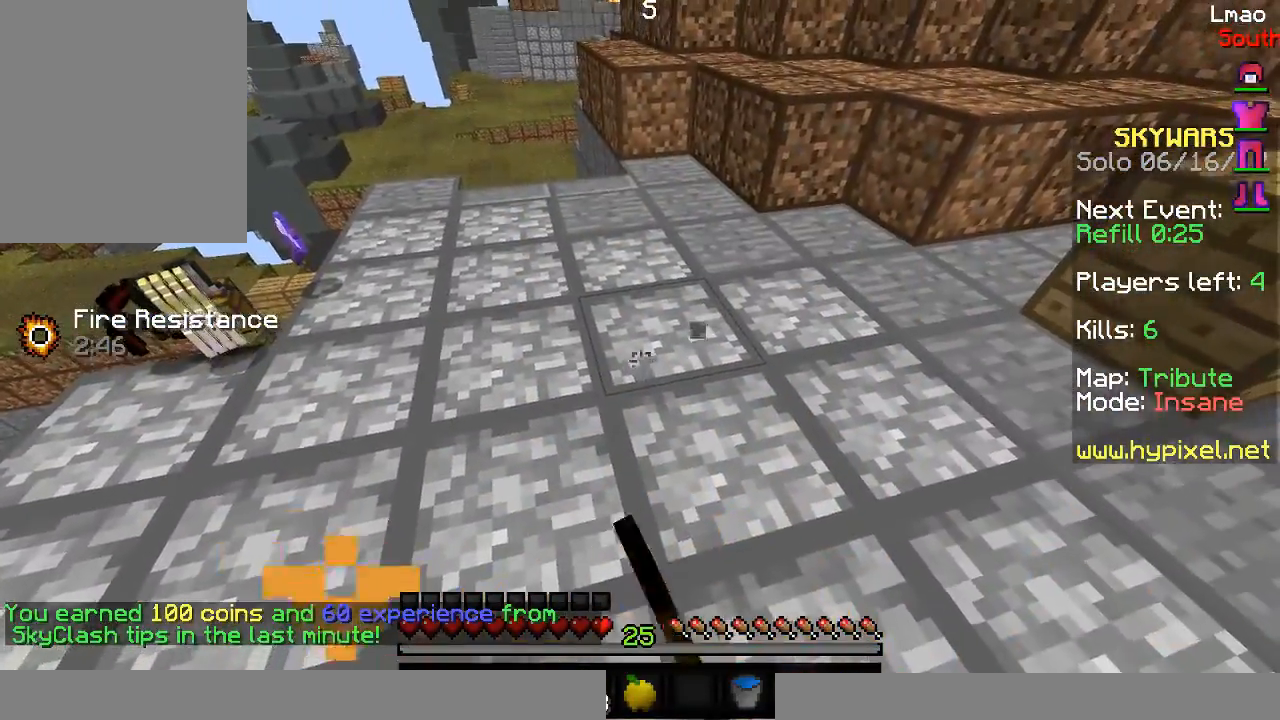
{"keys": [], "mouse": ["left"], "events": [[50, "mouse_left", "up"], [117, "mouse_left", "down"], [350, "mouse_left", "up"], [450, "mouse_left", "down"]]}
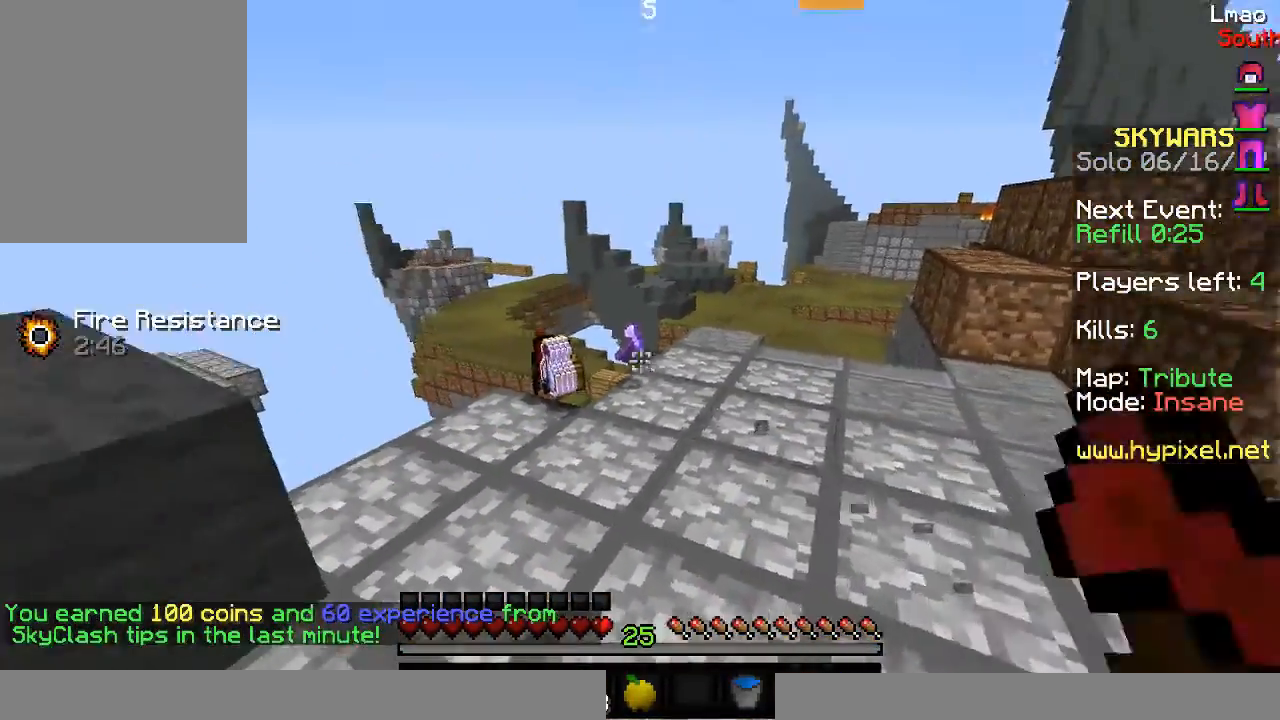
{"keys": [], "mouse": [], "events": [[50, "mouse_left", "up"]]}
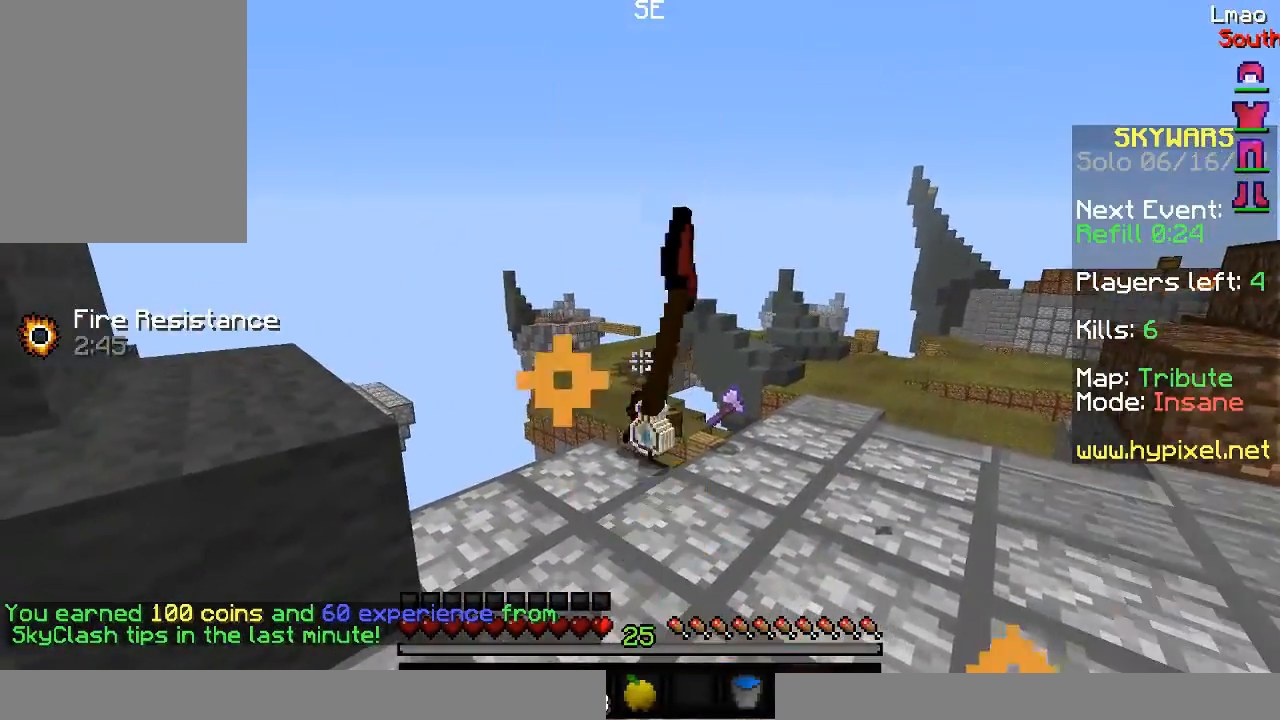
{"keys": [], "mouse": [], "events": []}
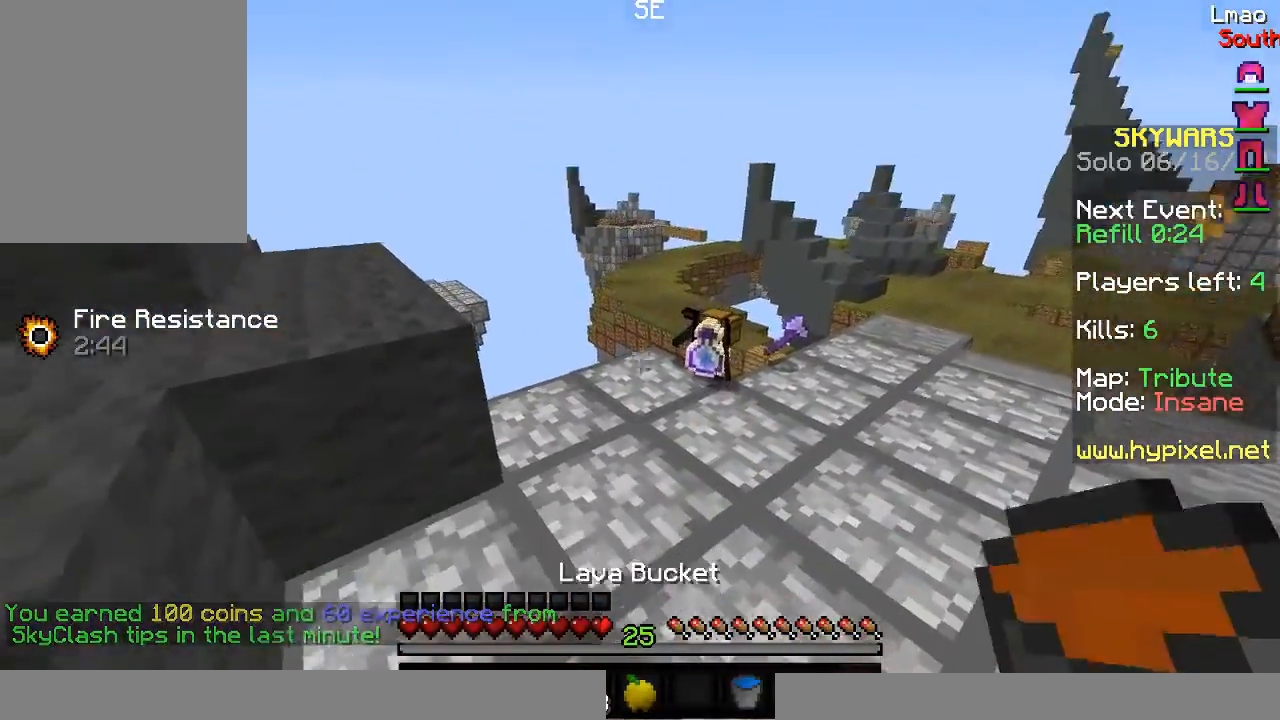
{"keys": [], "mouse": ["right"], "events": [[317, "mouse_right", "down"]]}
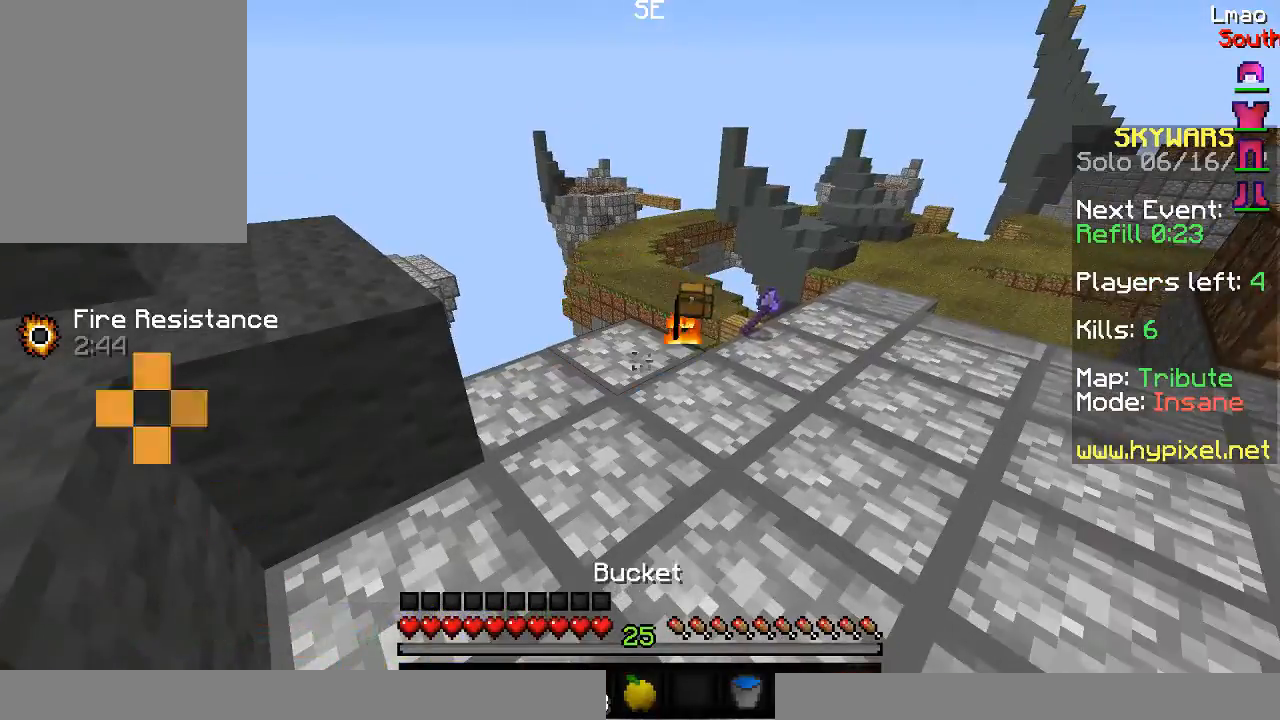
{"keys": [], "mouse": [], "events": [[83, "mouse_right", "up"]]}
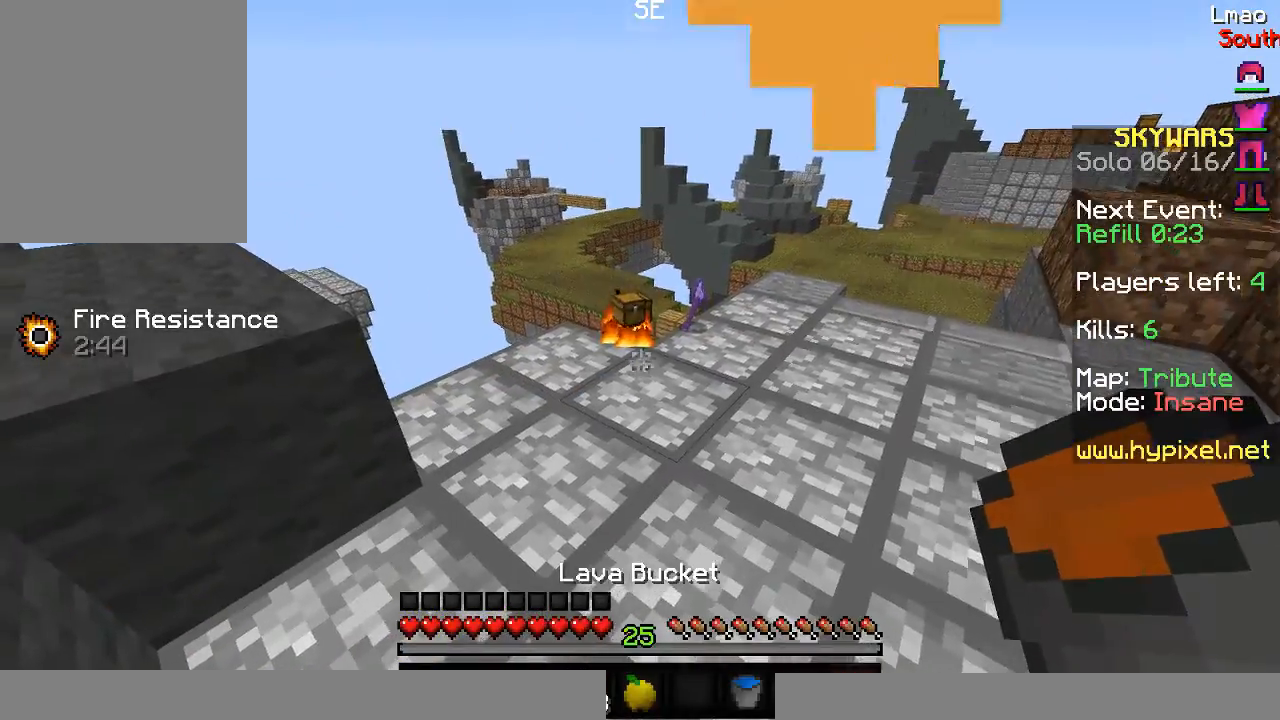
{"keys": [], "mouse": [], "events": [[167, "mouse_right", "down"], [433, "mouse_right", "up"]]}
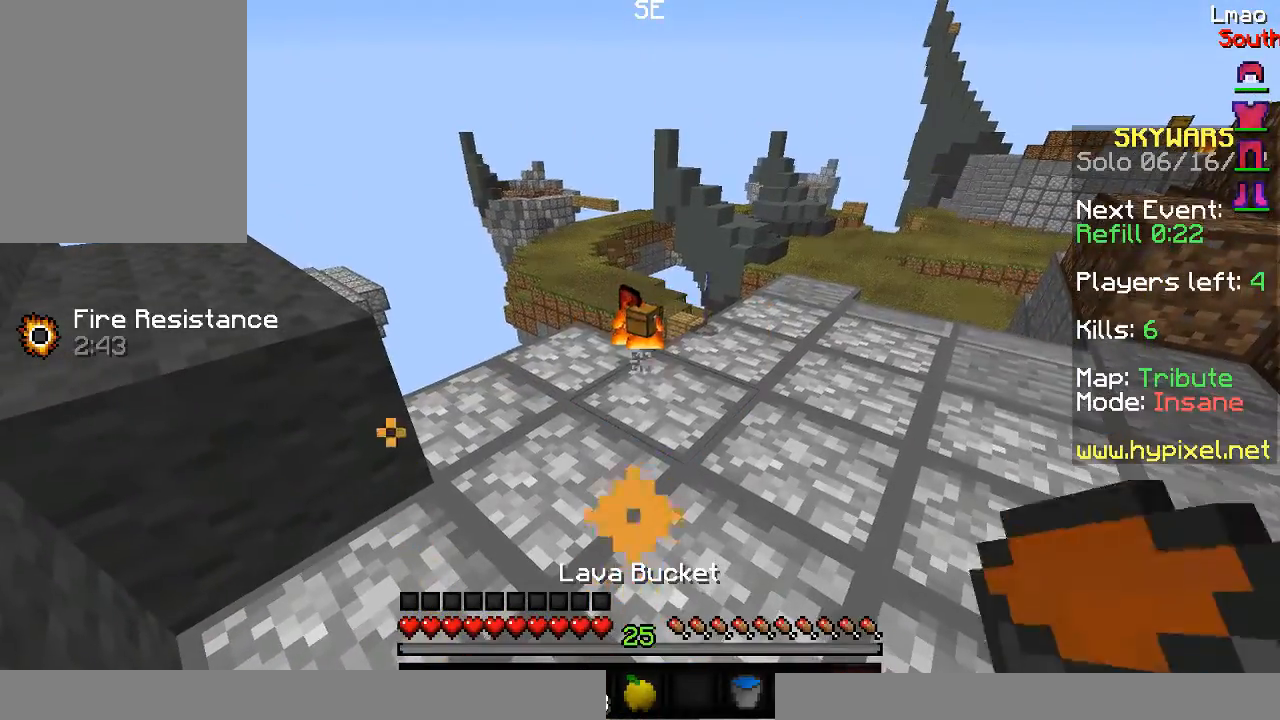
{"keys": [], "mouse": [], "events": [[167, "mouse_right", "down"], [467, "mouse_right", "up"]]}
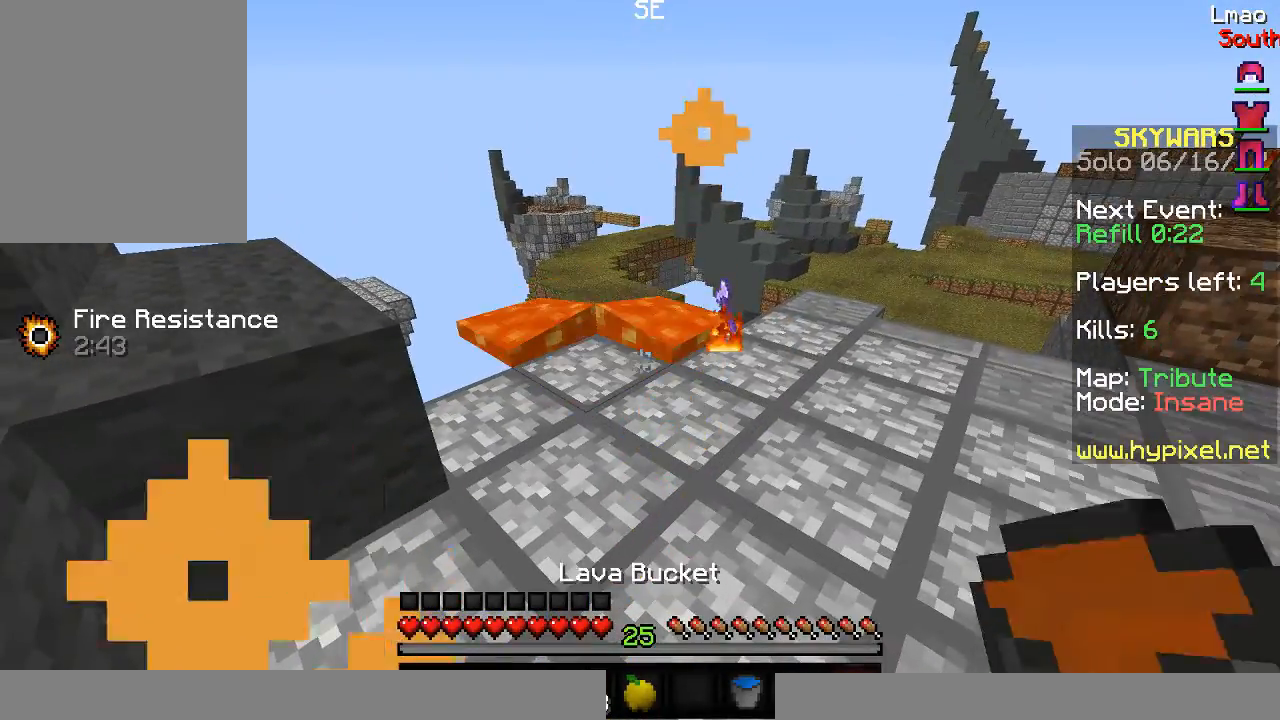
{"keys": [], "mouse": [], "events": []}
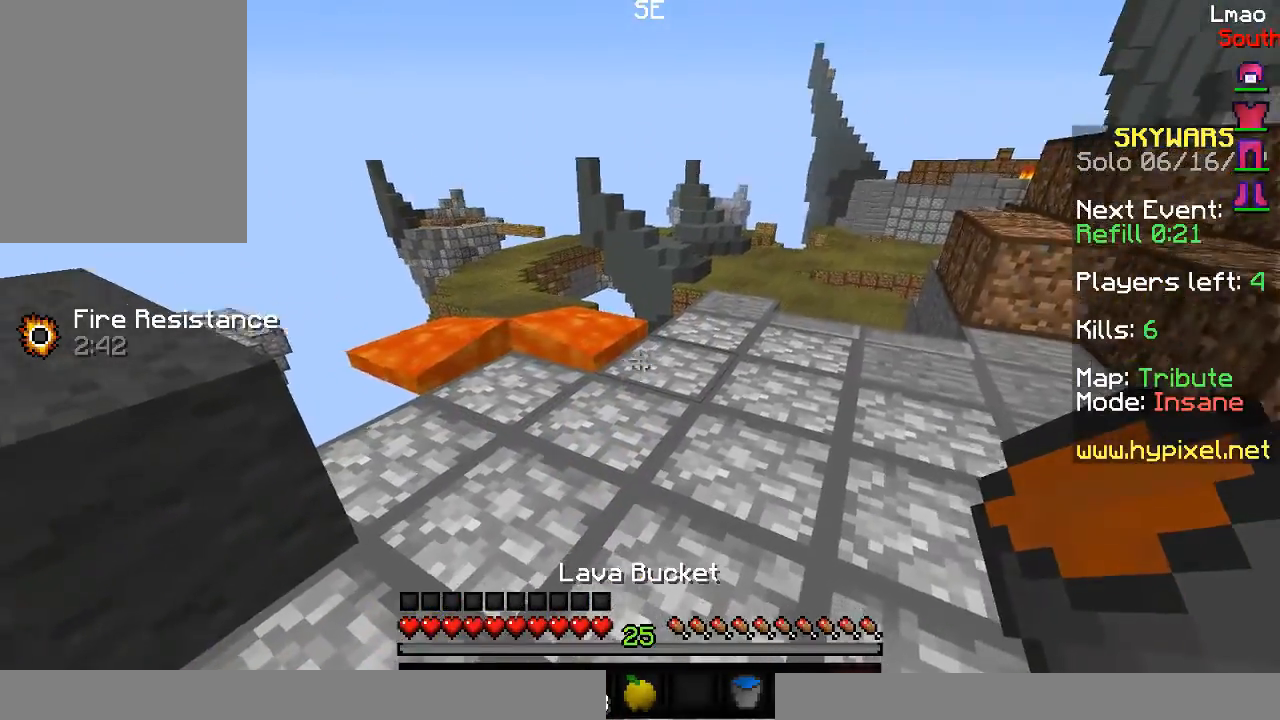
{"keys": ["a", "w"], "mouse": [], "events": [[67, "a", "down"], [217, "w", "down"]]}
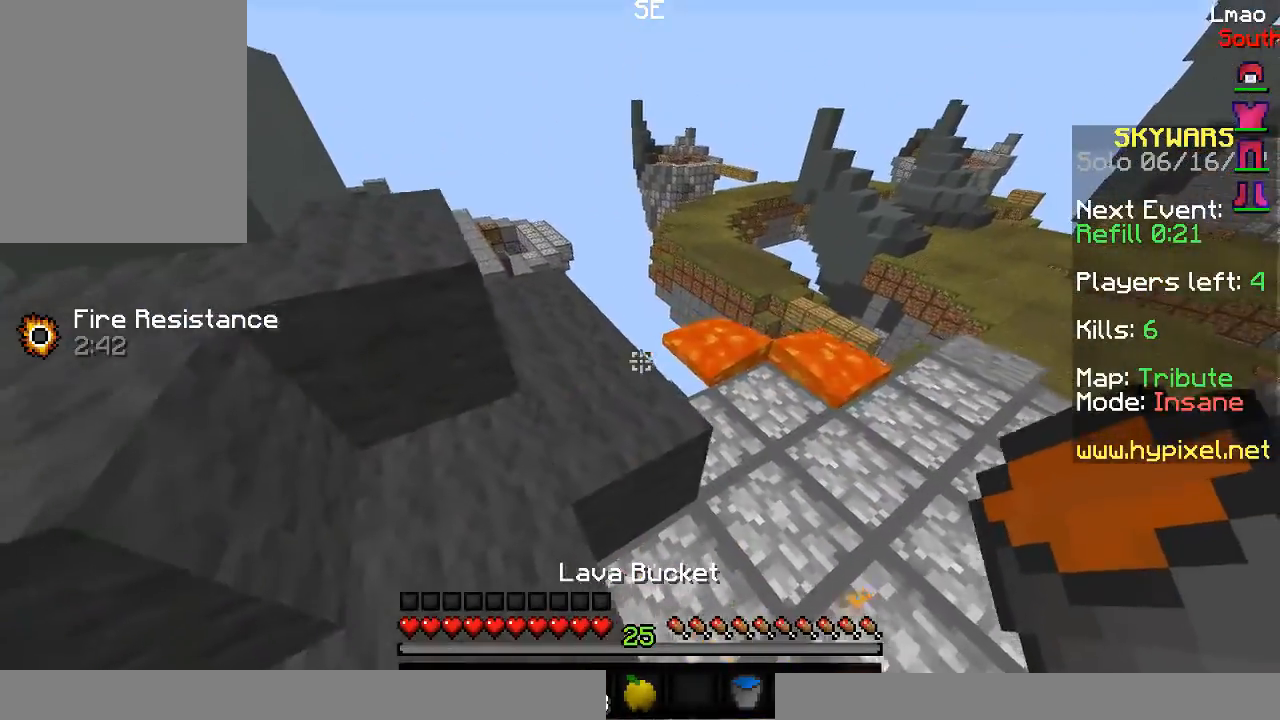
{"keys": ["a", "w"], "mouse": [], "events": [[167, "a", "up"], [200, "w", "up"], [267, "w", "down"], [500, "a", "down"]]}
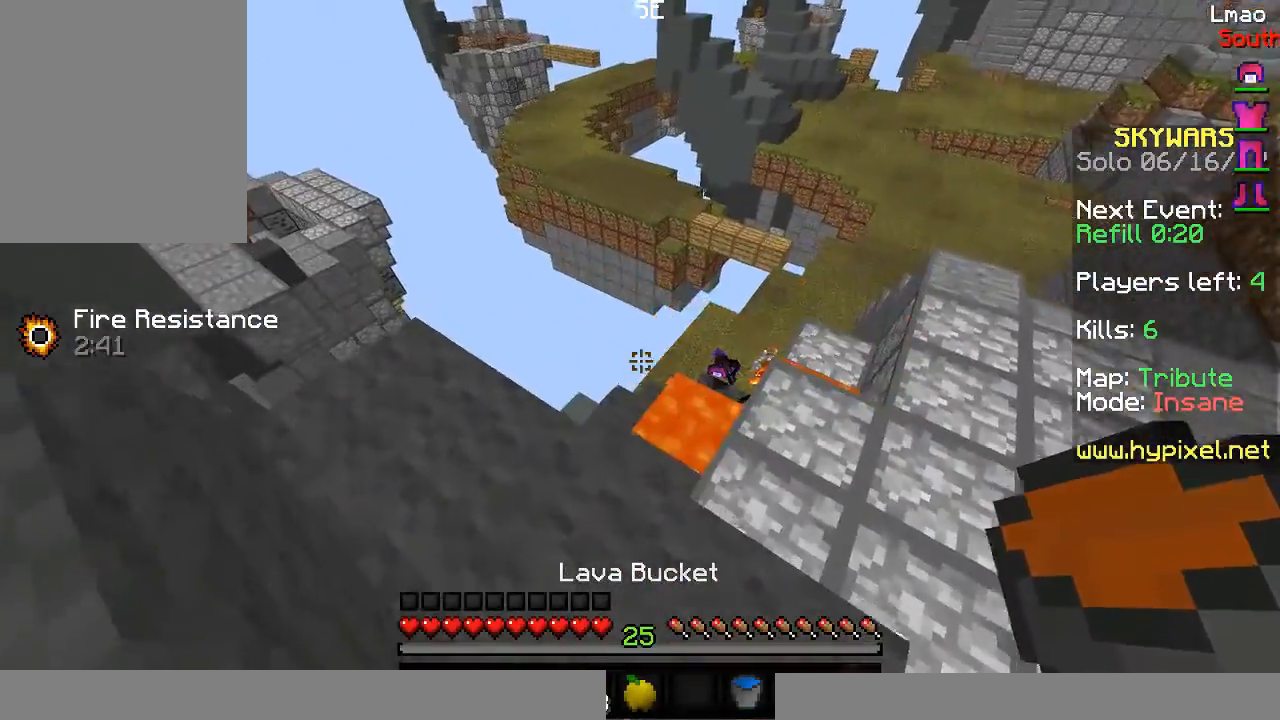
{"keys": ["a"], "mouse": [], "events": [[100, "w", "up"]]}
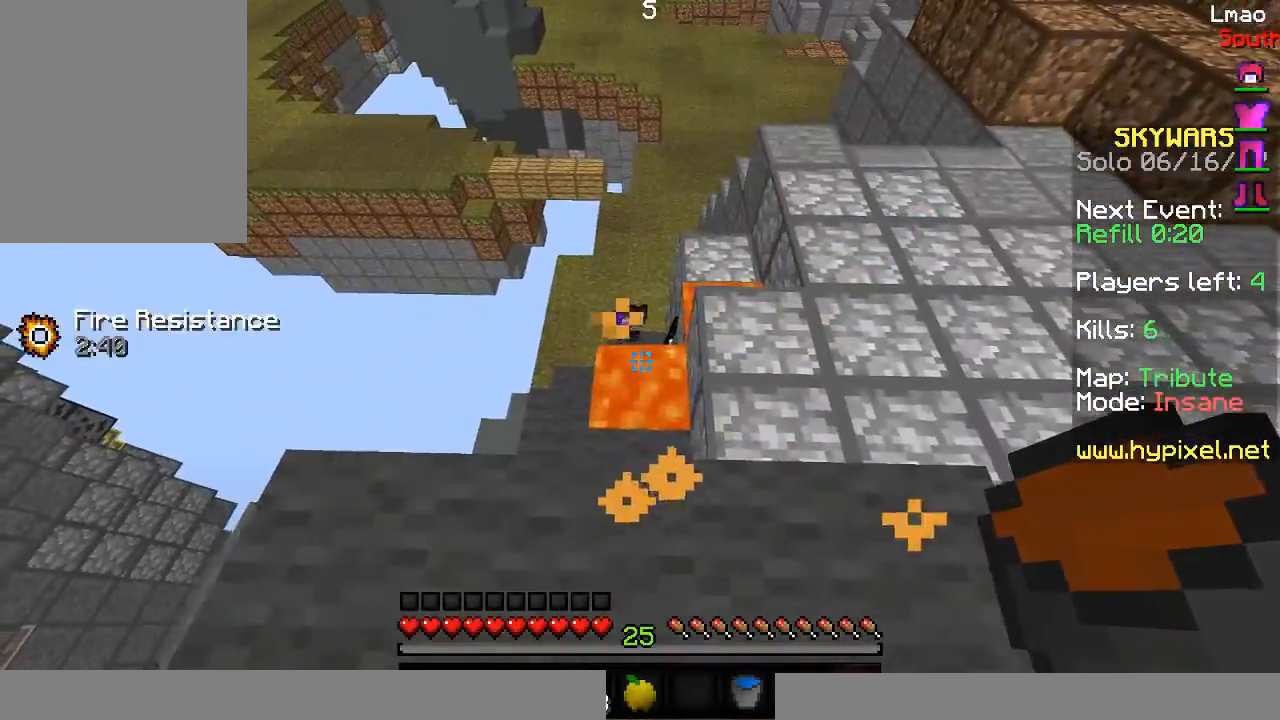
{"keys": ["d", "w"], "mouse": [], "events": [[167, "a", "up"], [267, "d", "down"], [367, "w", "down"]]}
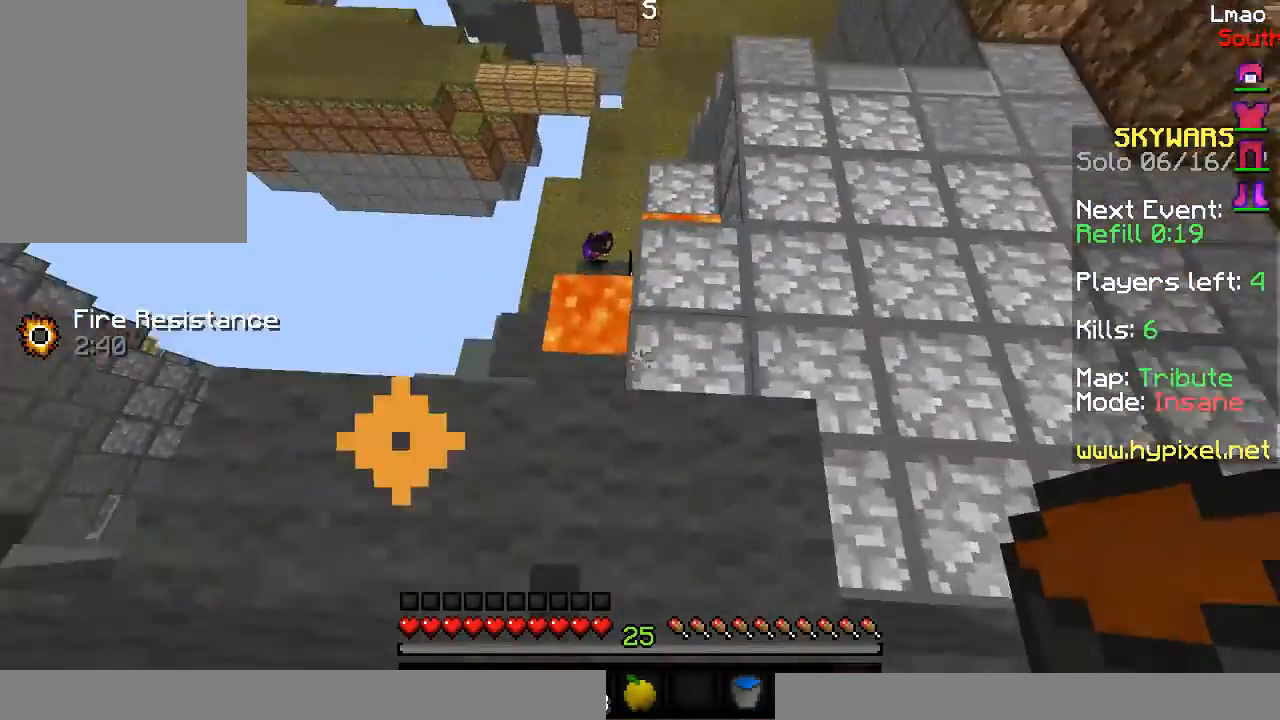
{"keys": ["d", "w"], "mouse": [], "events": [[200, "w", "up"], [467, "w", "down"]]}
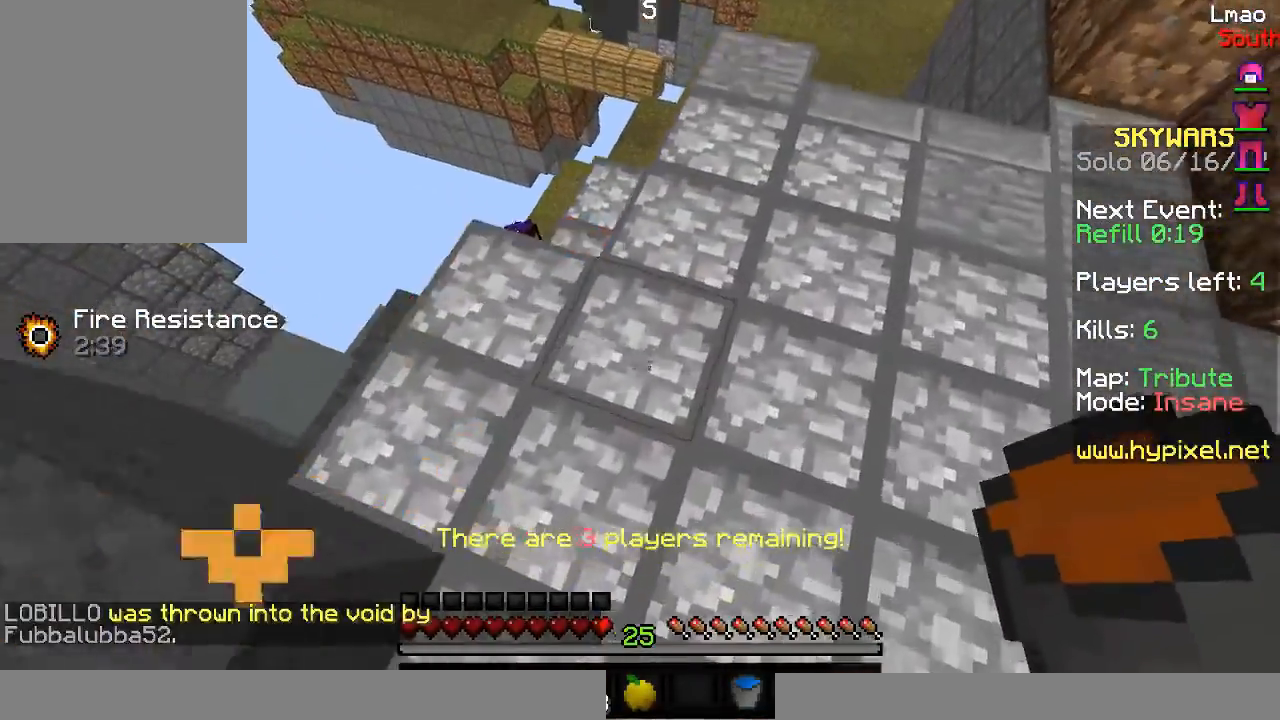
{"keys": ["d", "w"], "mouse": [], "events": []}
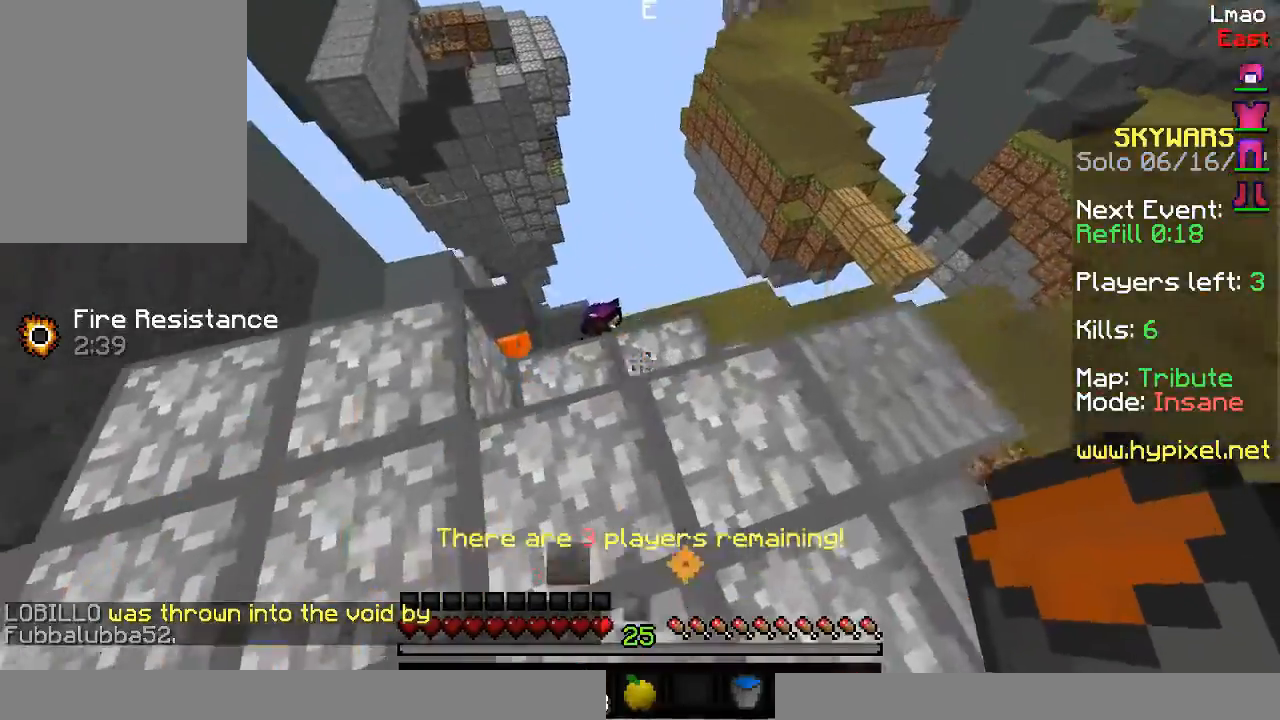
{"keys": [], "mouse": ["right"], "events": [[283, "w", "up"], [450, "mouse_right", "down"], [500, "d", "up"]]}
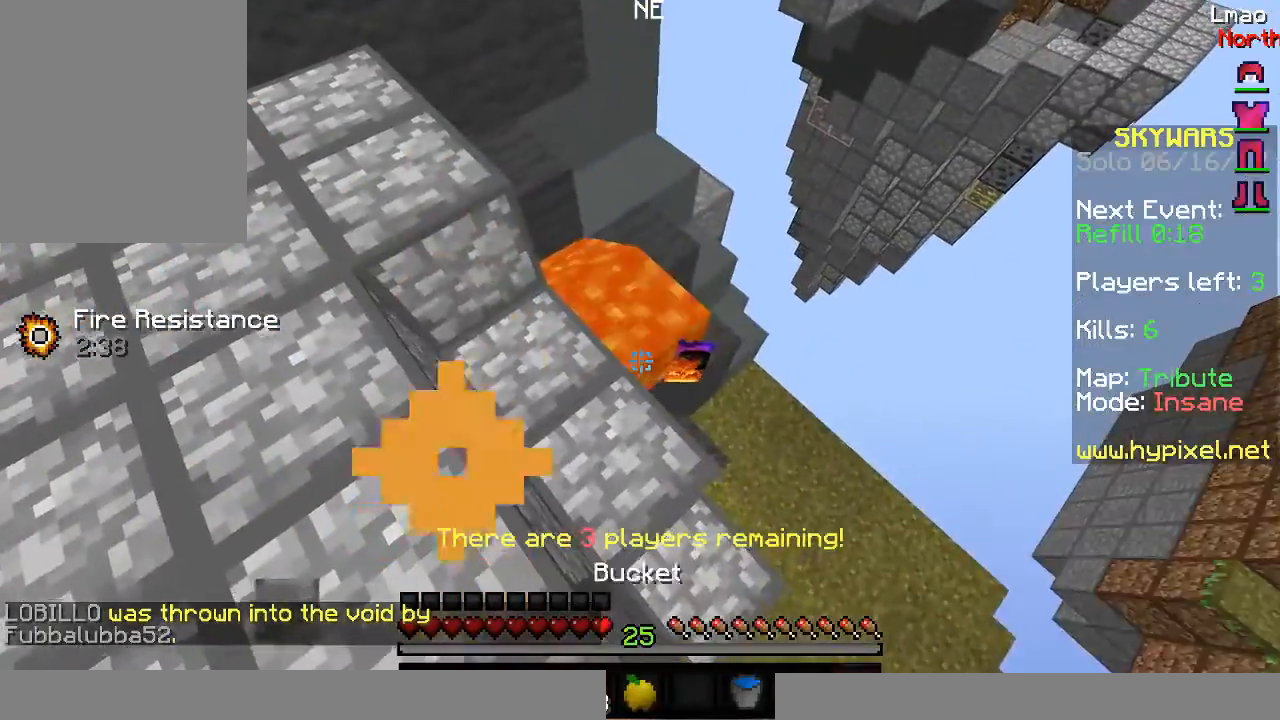
{"keys": [], "mouse": [], "events": [[217, "mouse_right", "up"]]}
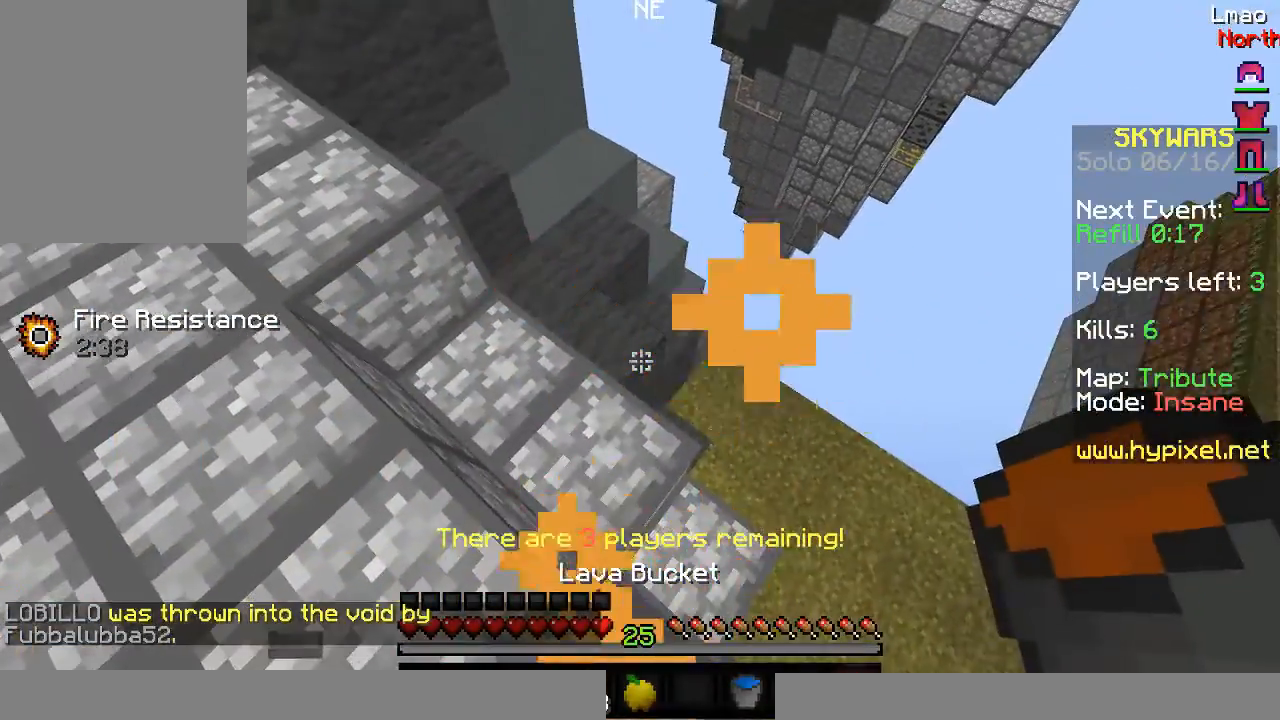
{"keys": ["w"], "mouse": [], "events": [[467, "w", "down"]]}
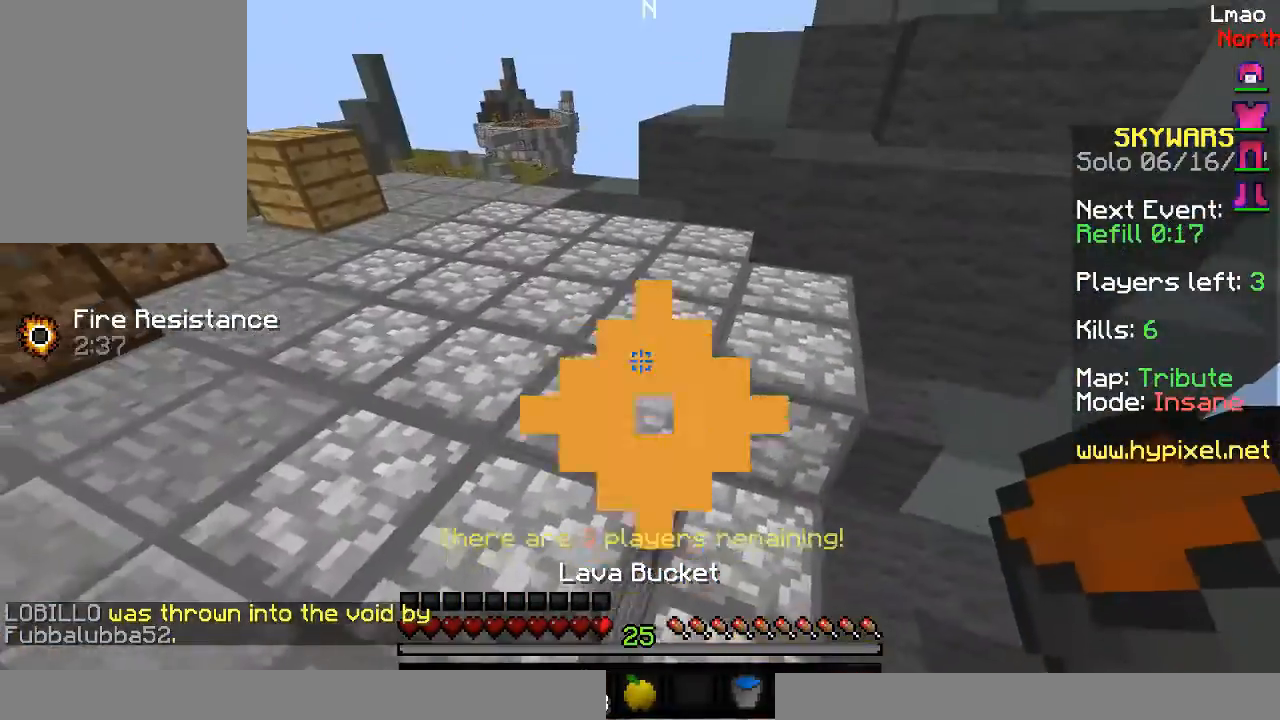
{"keys": ["w"], "mouse": [], "events": [[383, "mouse_right", "down"], [483, "mouse_right", "up"]]}
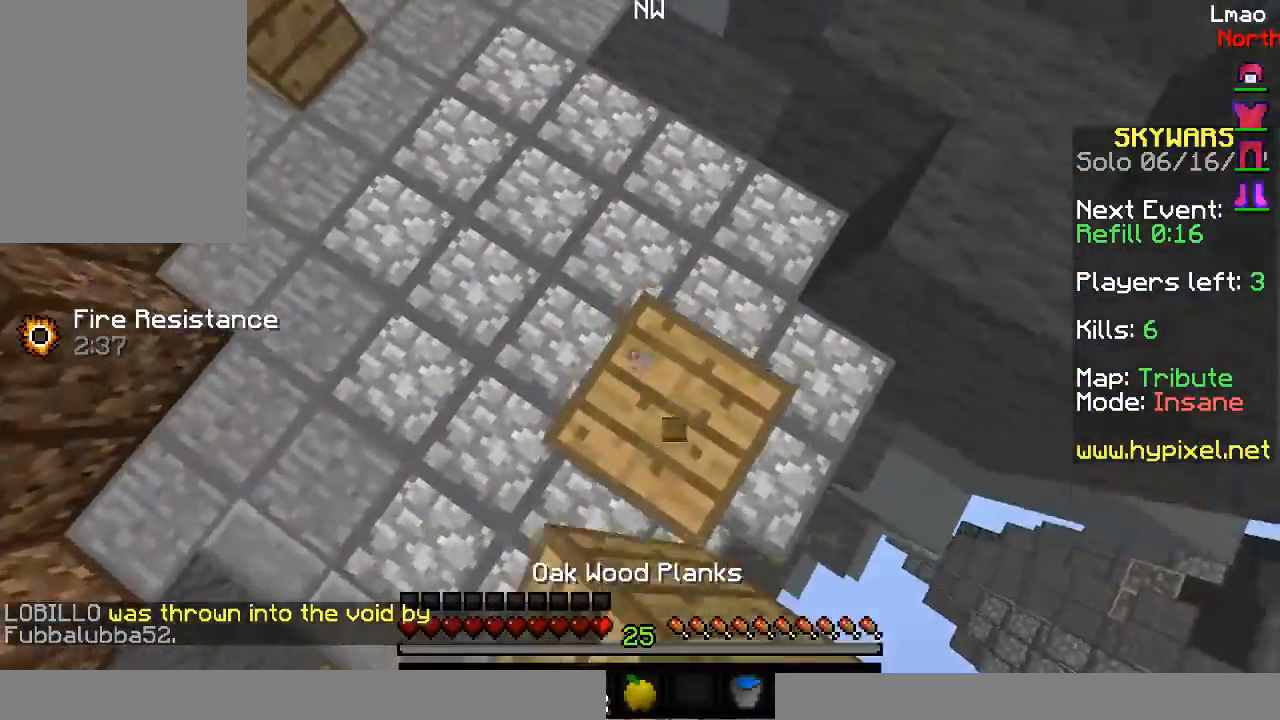
{"keys": [], "mouse": [], "events": [[217, "mouse_right", "down"], [233, "w", "up"], [300, "mouse_right", "up"]]}
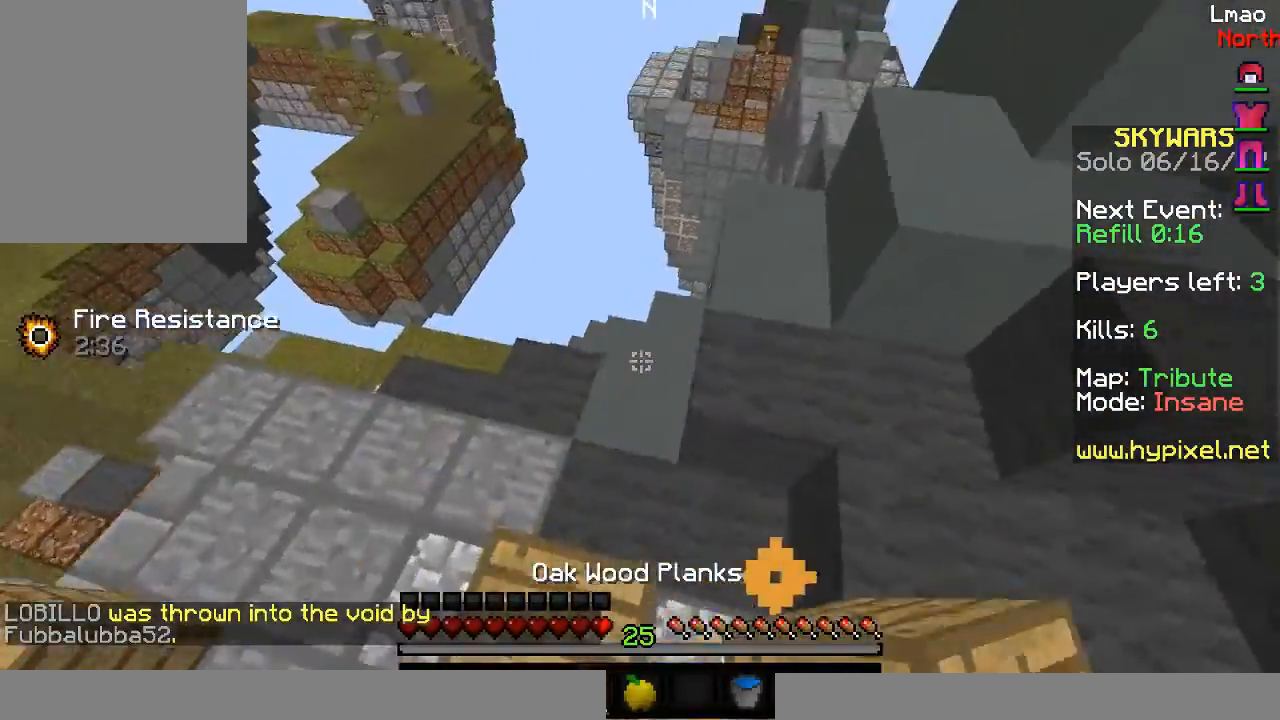
{"keys": [], "mouse": ["left", "right"], "events": [[417, "mouse_left", "down"], [417, "mouse_right", "down"]]}
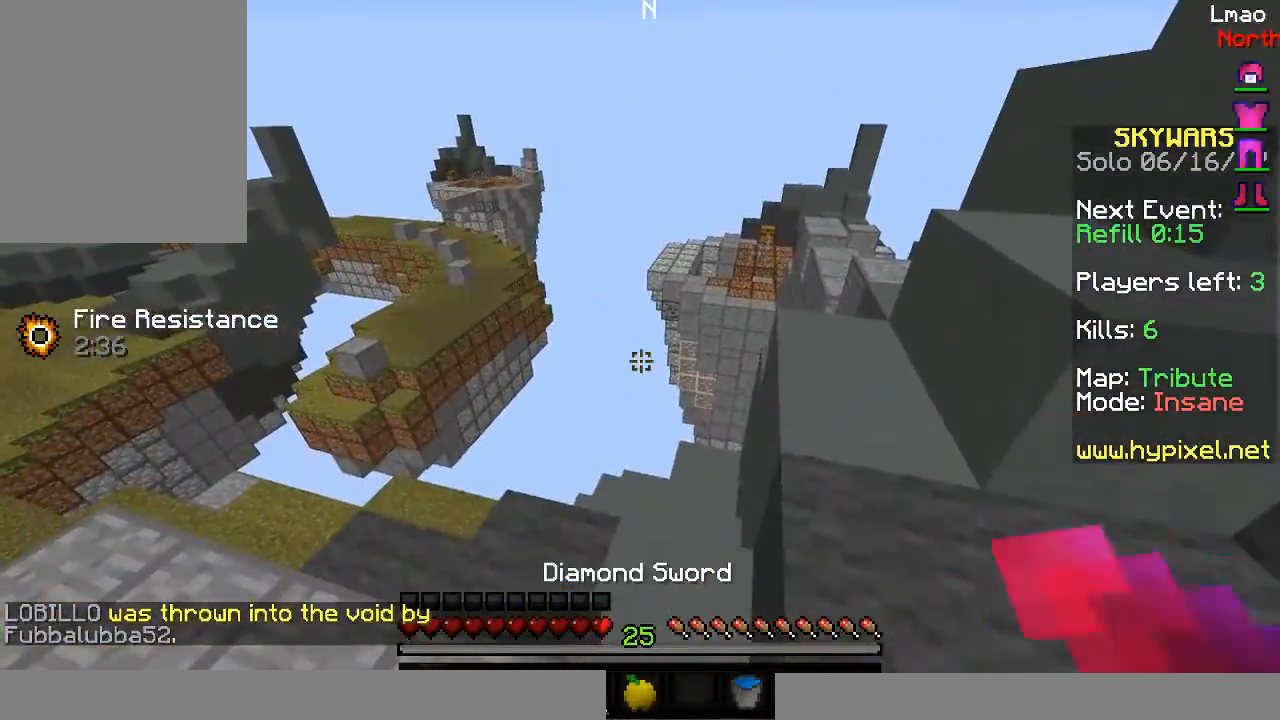
{"keys": [], "mouse": [], "events": [[383, "mouse_left", "up"], [383, "mouse_right", "up"]]}